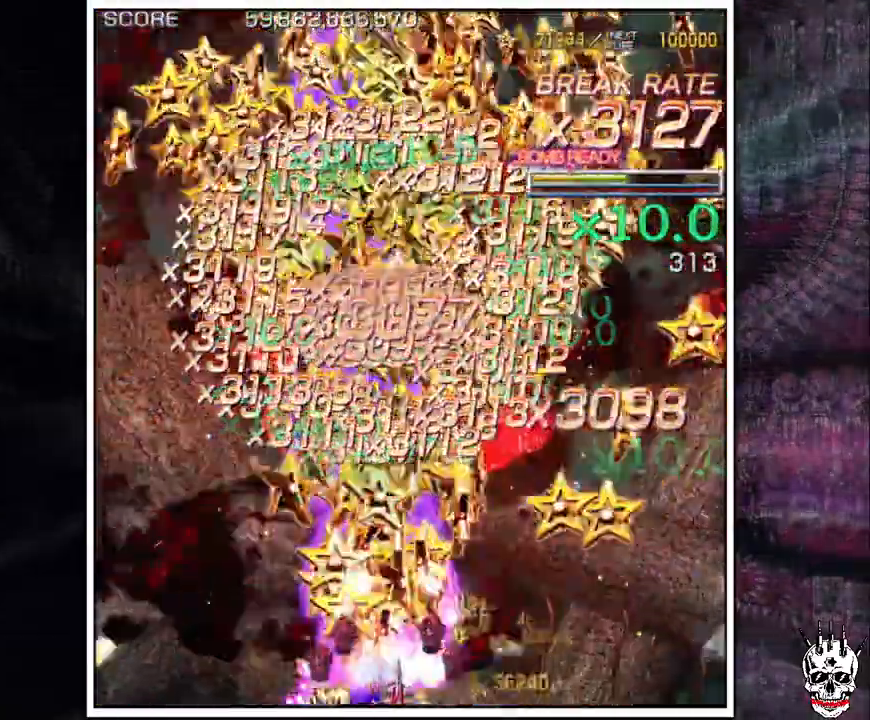
Gameplay with a controller (arcade stick); each line is a JSON object with the inputs held at the frame after it. "events" lists button and stick changes between this image and that frame as [ms after this image, input, new state], when the widget could be followed in between. Not read: B L3 R3.
{"buttons": ["A"], "left_stick": "left", "events": [[400, "left_stick", "left"]]}
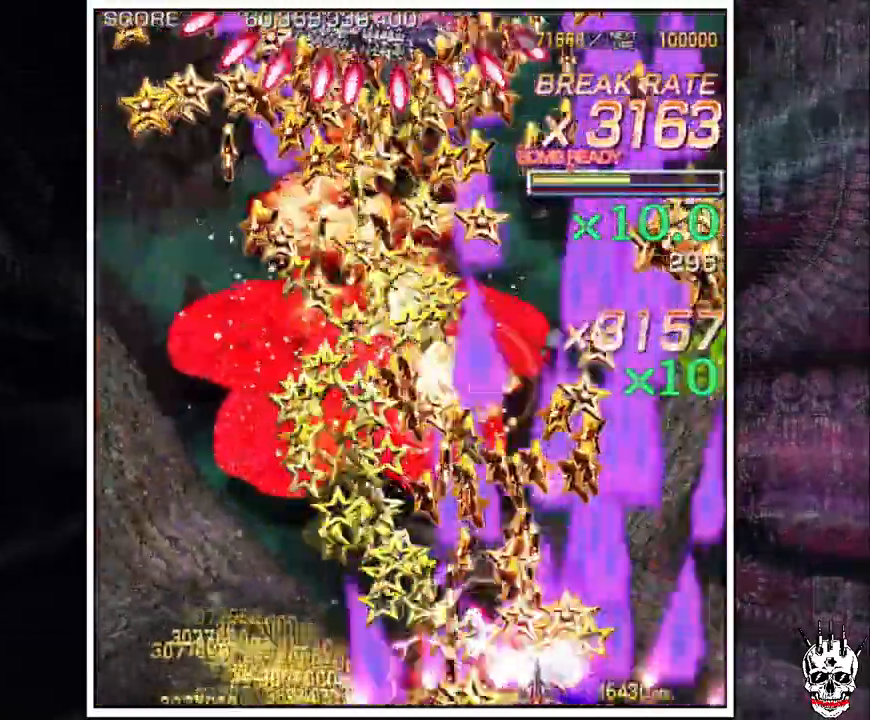
{"buttons": ["A"], "left_stick": "center", "events": [[300, "left_stick", "center"], [417, "left_stick", "left"], [483, "left_stick", "center"]]}
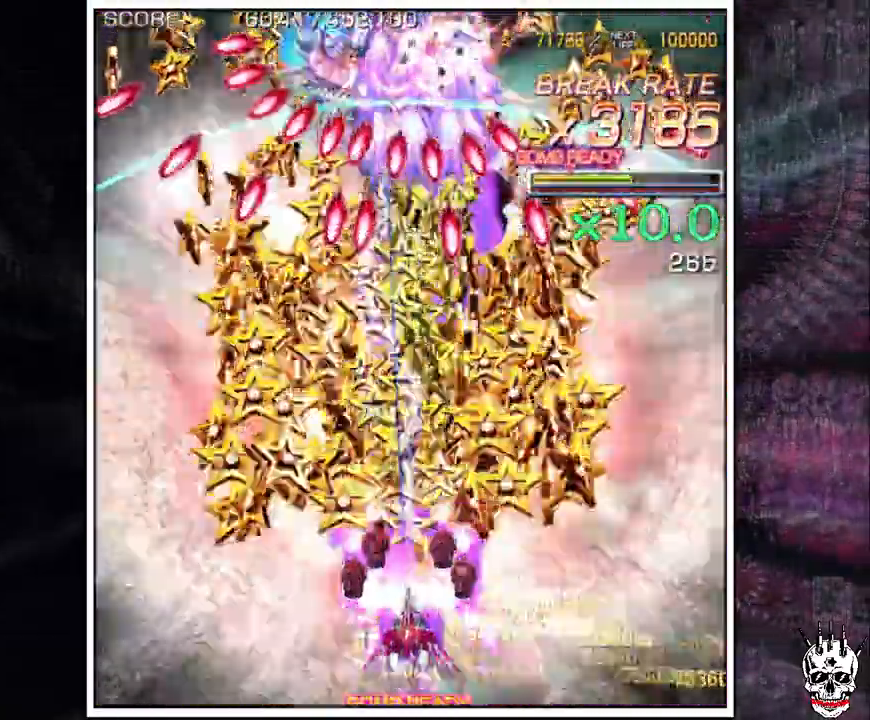
{"buttons": ["A"], "left_stick": "center"}
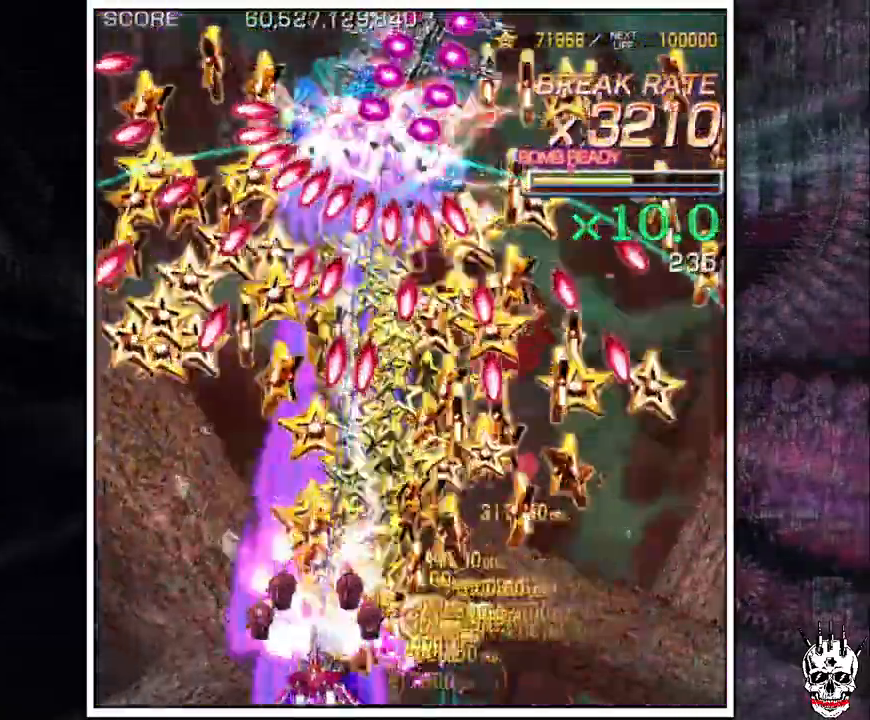
{"buttons": ["A"], "left_stick": "center"}
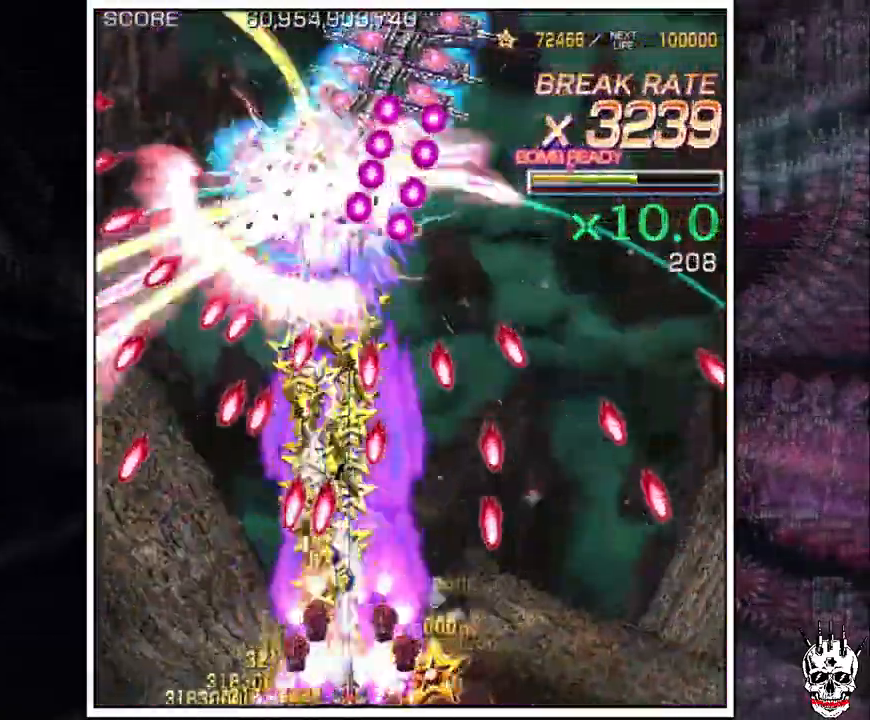
{"buttons": ["A"], "left_stick": "center", "events": [[67, "left_stick", "right"], [133, "left_stick", "center"], [250, "left_stick", "right"], [317, "left_stick", "center"]]}
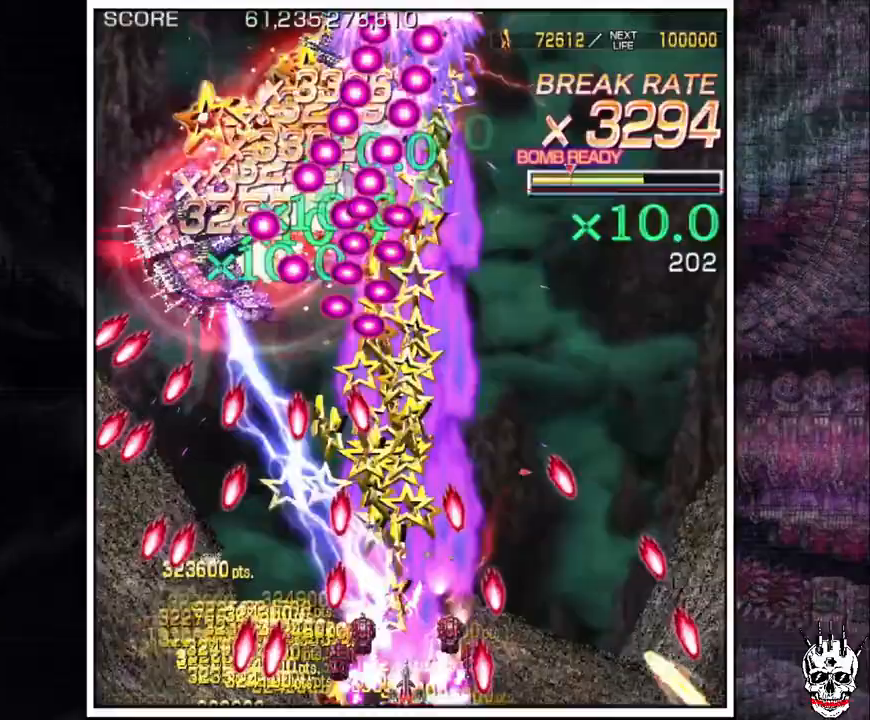
{"buttons": ["A"], "left_stick": "center", "events": []}
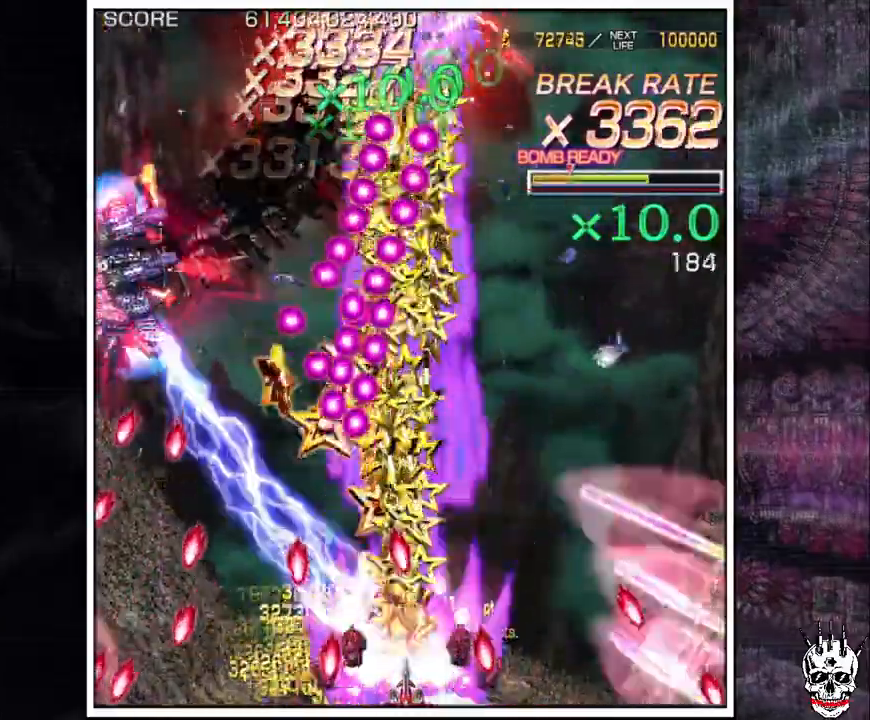
{"buttons": ["A"], "left_stick": "center", "events": []}
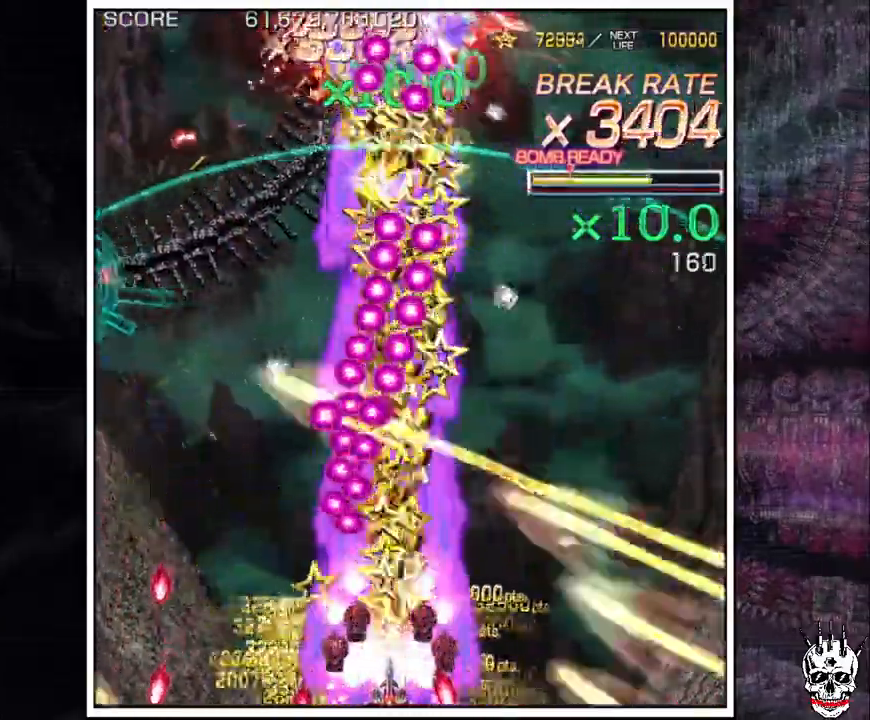
{"buttons": ["A"], "left_stick": "up", "events": [[33, "left_stick", "up"], [150, "left_stick", "right"], [233, "left_stick", "up"], [333, "left_stick", "right"], [450, "left_stick", "up"]]}
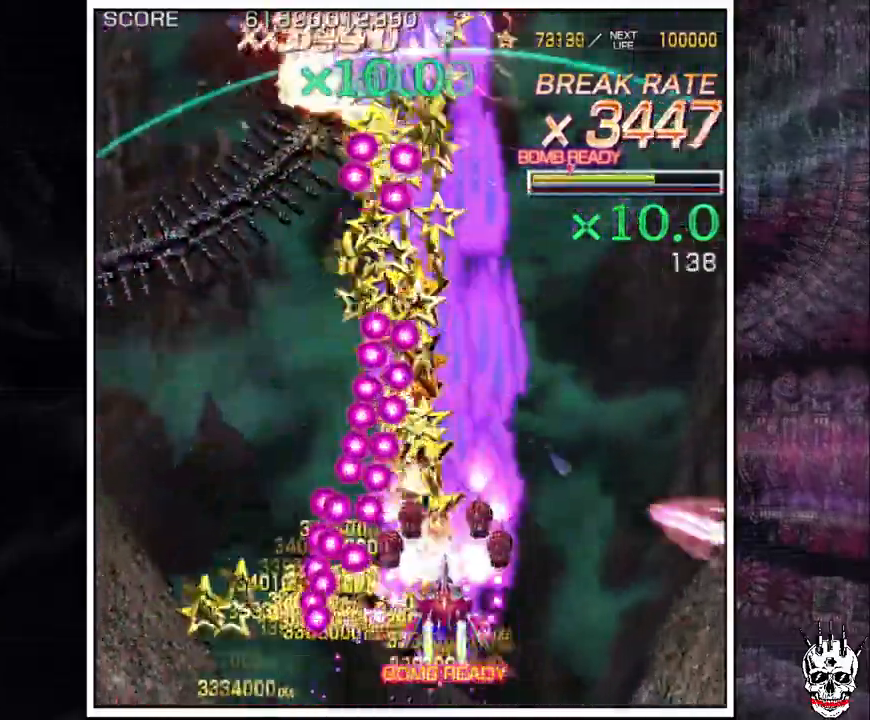
{"buttons": ["A"], "left_stick": "up", "events": [[17, "left_stick", "right"], [150, "left_stick", "up"], [250, "left_stick", "right"], [333, "left_stick", "up"], [400, "left_stick", "center"], [467, "left_stick", "up"]]}
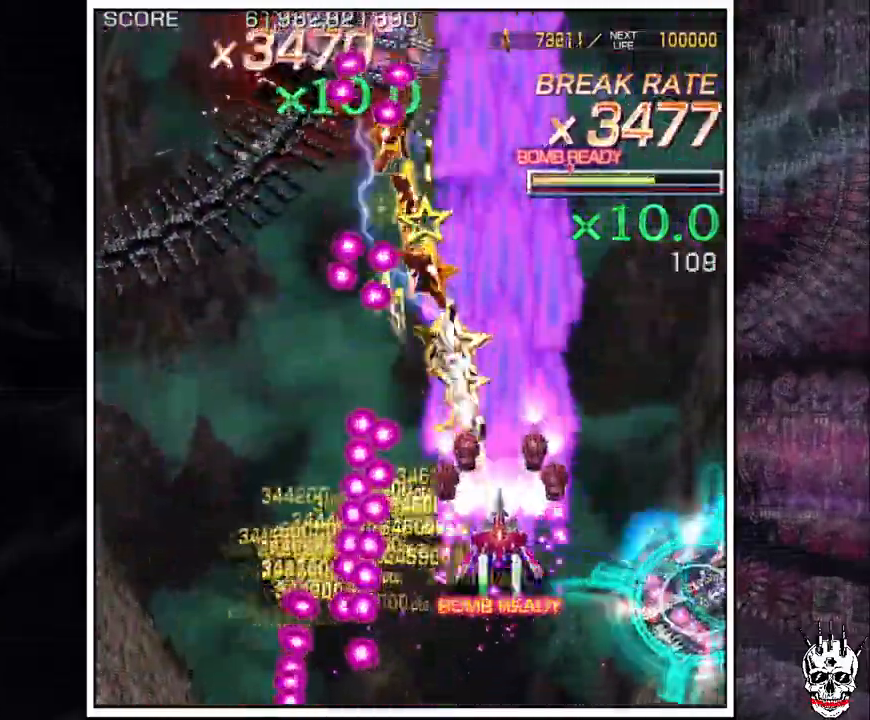
{"buttons": ["A"], "left_stick": "center", "events": [[150, "left_stick", "center"], [267, "left_stick", "up"], [450, "left_stick", "center"]]}
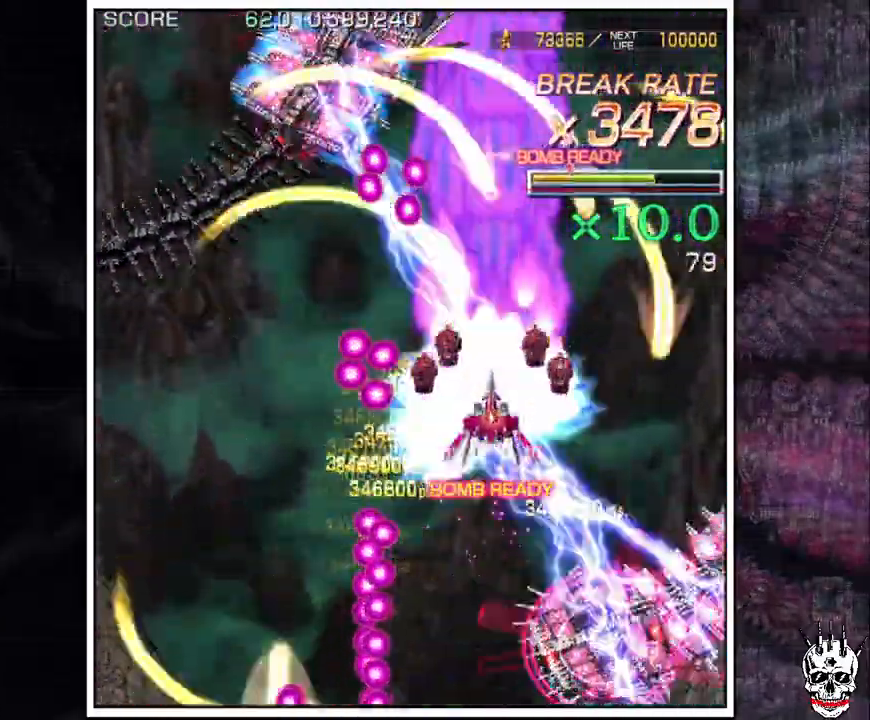
{"buttons": ["A"], "left_stick": "left", "events": [[100, "left_stick", "up"], [200, "left_stick", "center"], [300, "left_stick", "left"], [350, "left_stick", "center"], [450, "left_stick", "left"]]}
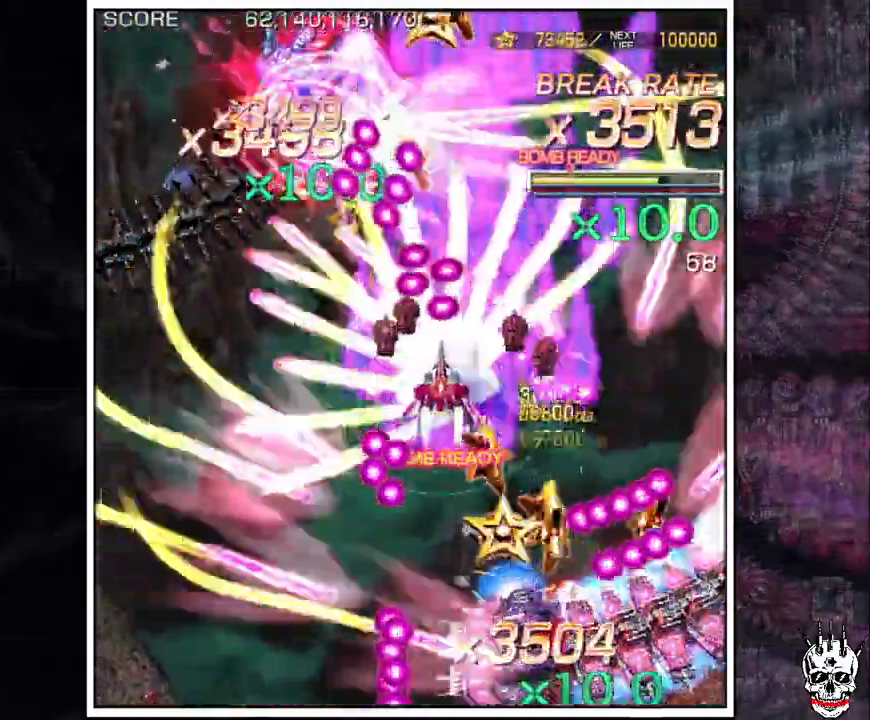
{"buttons": ["A"], "left_stick": "left", "events": [[33, "left_stick", "center"], [83, "left_stick", "left"], [333, "left_stick", "down"], [433, "left_stick", "left"]]}
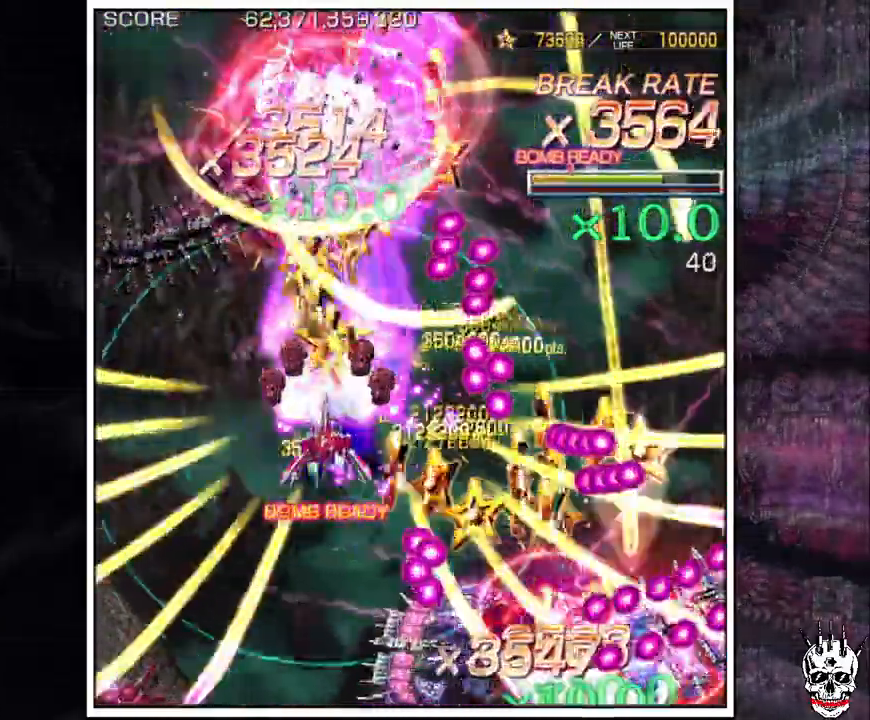
{"buttons": ["A"], "left_stick": "up", "events": [[33, "left_stick", "center"], [100, "left_stick", "left"], [167, "left_stick", "down"], [283, "left_stick", "left"], [333, "left_stick", "center"], [450, "left_stick", "left"], [500, "left_stick", "up"]]}